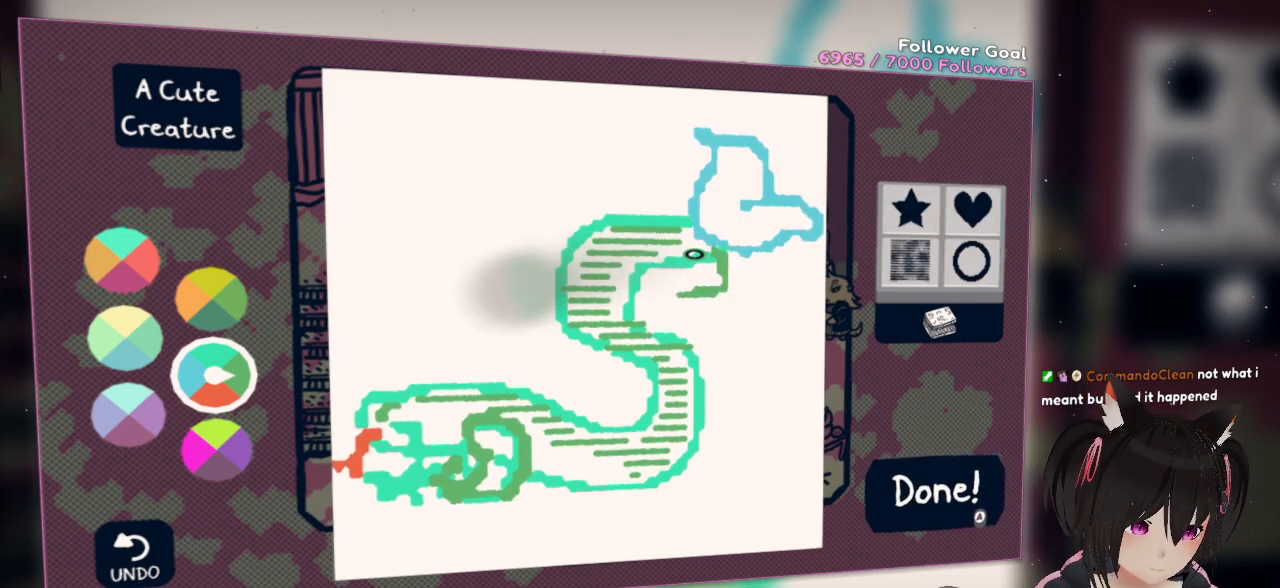
Gameplay with a controller (Nintendo layout); each line is a JSON object with the inputs held at the frame after it. "events" lists button and stick changes between this image and that frame as [ms after this image, input, new state], when the widget could be followed in between. Not read: L1 R1.
{"buttons": ["X"], "left_stick": "center", "right_stick": "center", "events": [[433, "X", "down"]]}
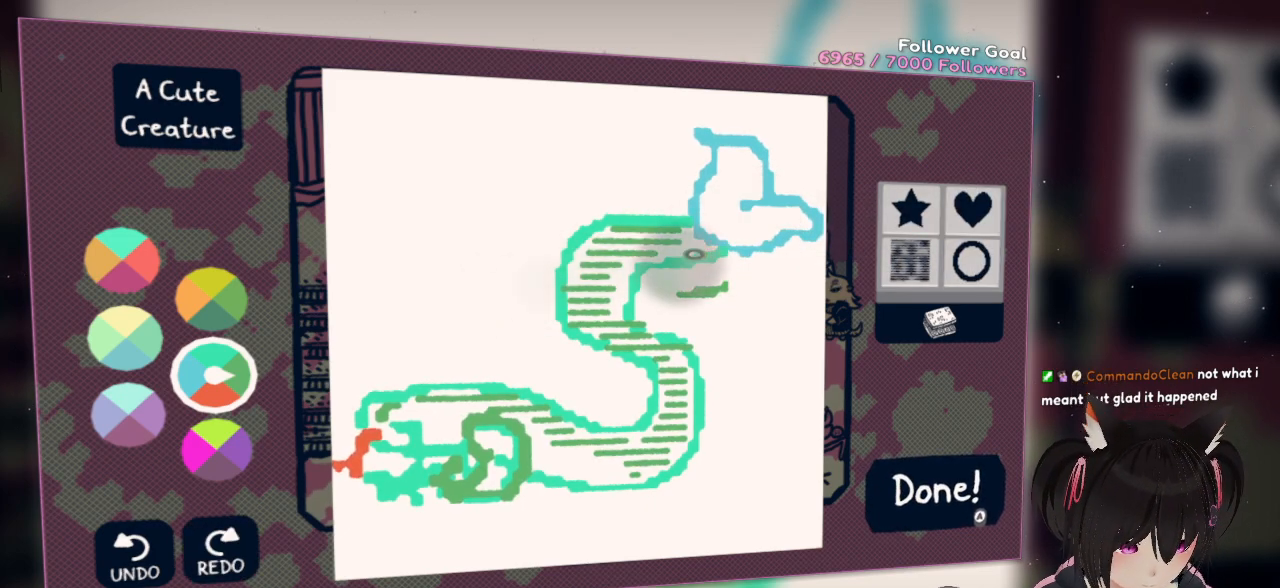
{"buttons": [], "left_stick": "center", "right_stick": "center", "events": [[50, "X", "up"], [333, "X", "down"], [433, "X", "up"]]}
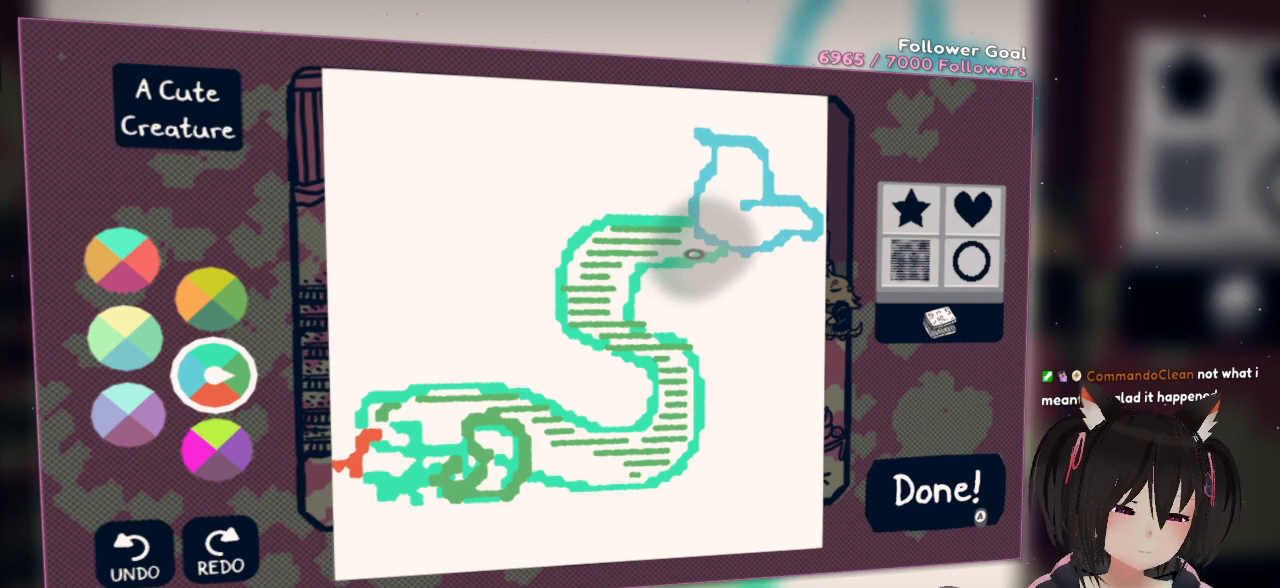
{"buttons": [], "left_stick": "center", "right_stick": "down-left", "events": [[183, "right_stick", "down-left"]]}
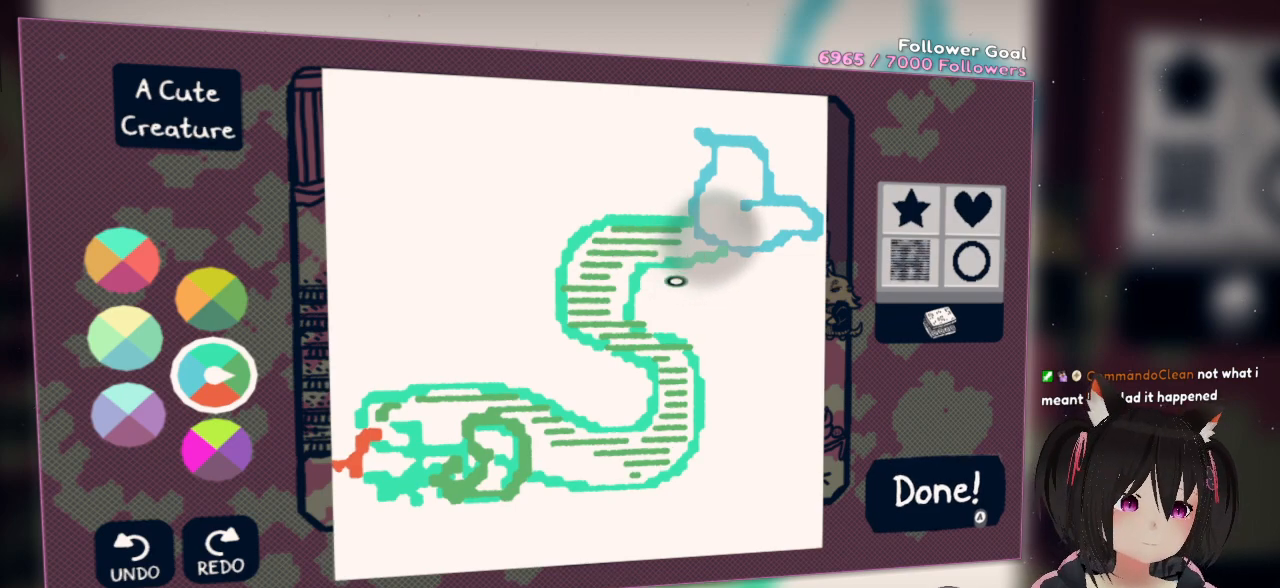
{"buttons": [], "left_stick": "center", "right_stick": "center", "events": [[17, "right_stick", "center"], [133, "right_stick", "down-left"], [333, "right_stick", "center"]]}
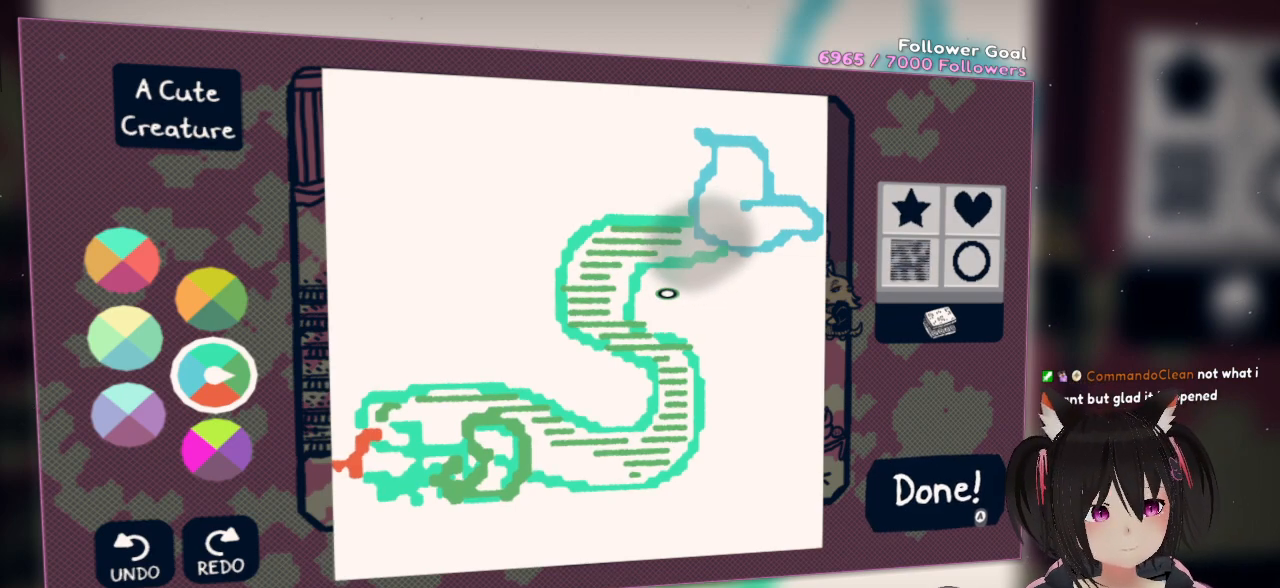
{"buttons": ["R2"], "left_stick": "center", "right_stick": "up-right", "events": [[133, "R2", "down"], [200, "right_stick", "up-right"]]}
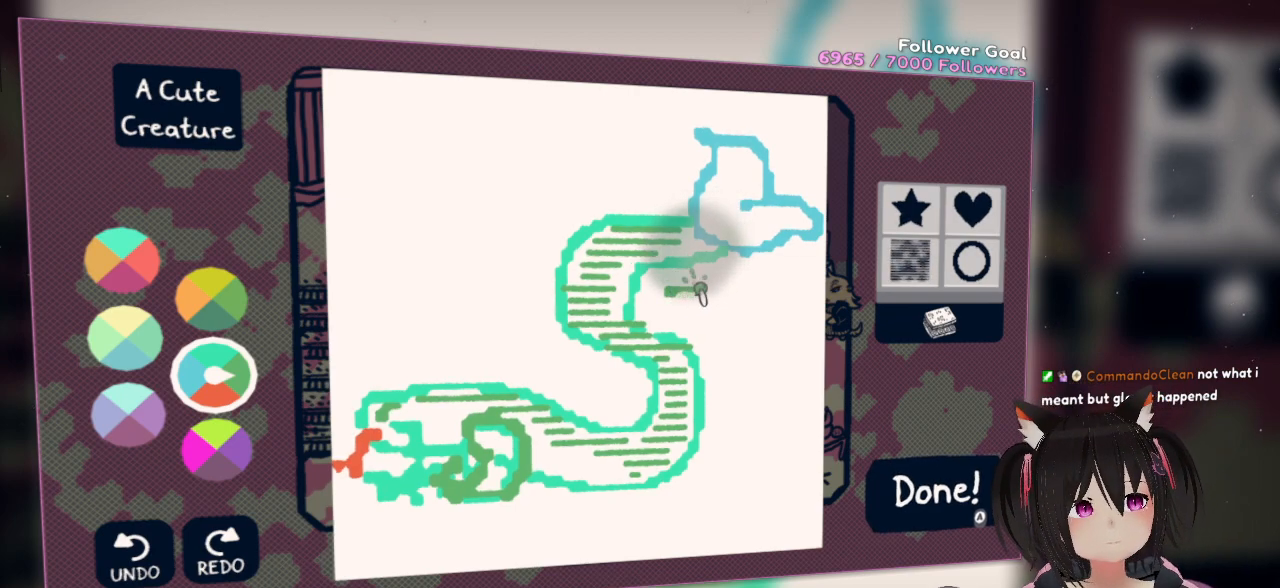
{"buttons": ["R2"], "left_stick": "center", "right_stick": "up-left", "events": [[367, "right_stick", "up-left"]]}
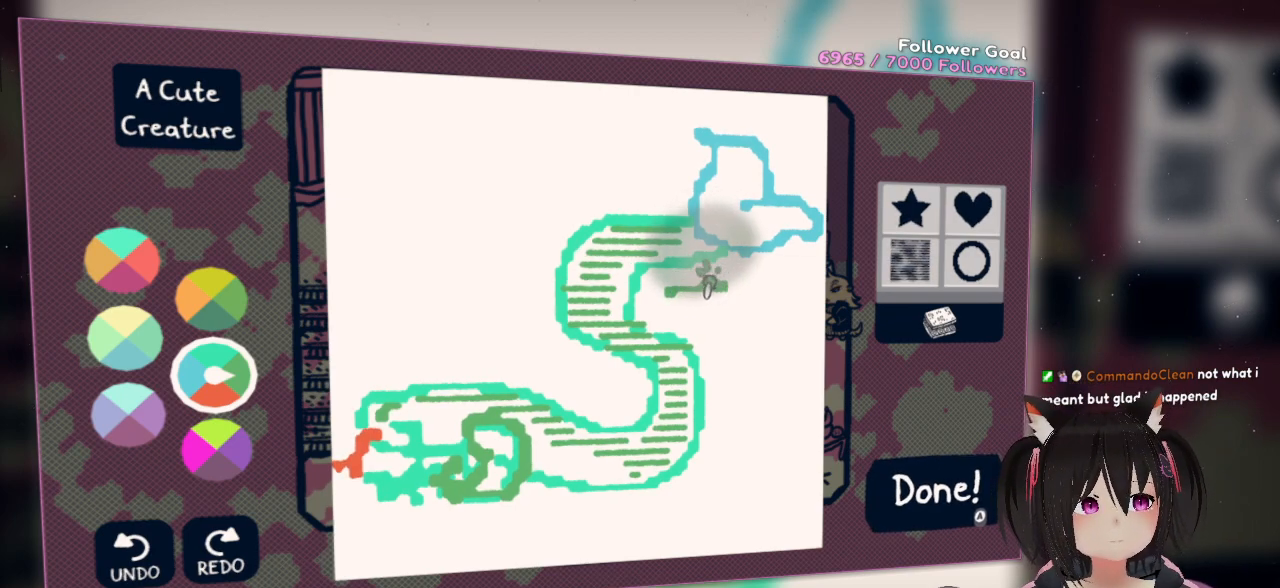
{"buttons": ["R2"], "left_stick": "center", "right_stick": "up-left", "events": []}
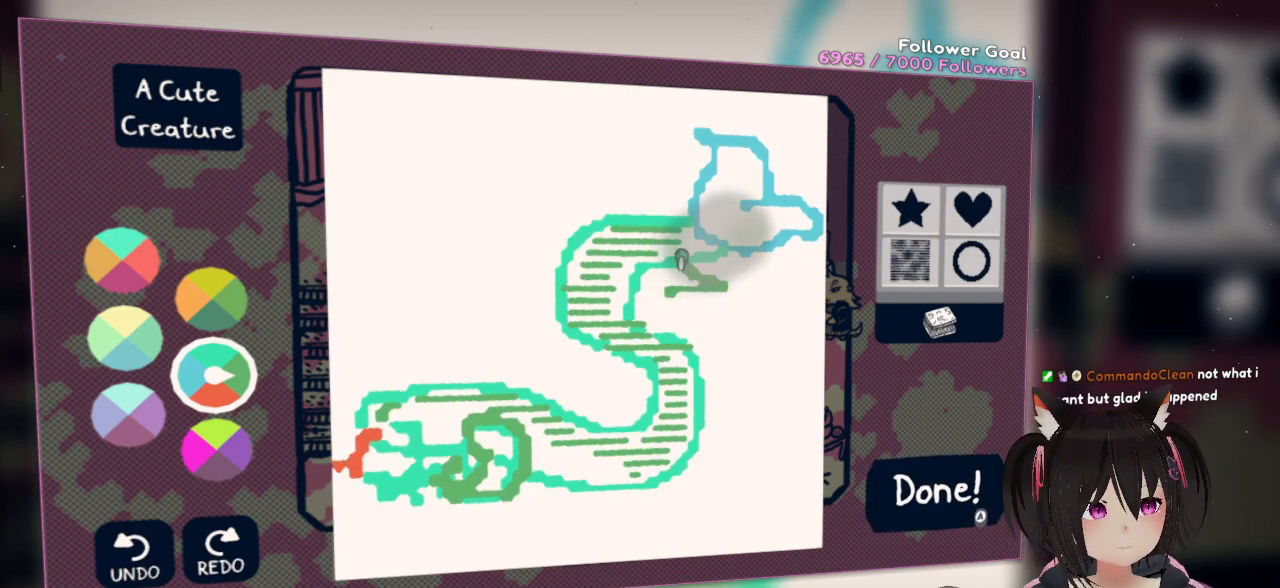
{"buttons": [], "left_stick": "center", "right_stick": "down", "events": [[33, "right_stick", "up"], [167, "right_stick", "up-right"], [300, "right_stick", "right"], [500, "R2", "up"], [500, "right_stick", "down"]]}
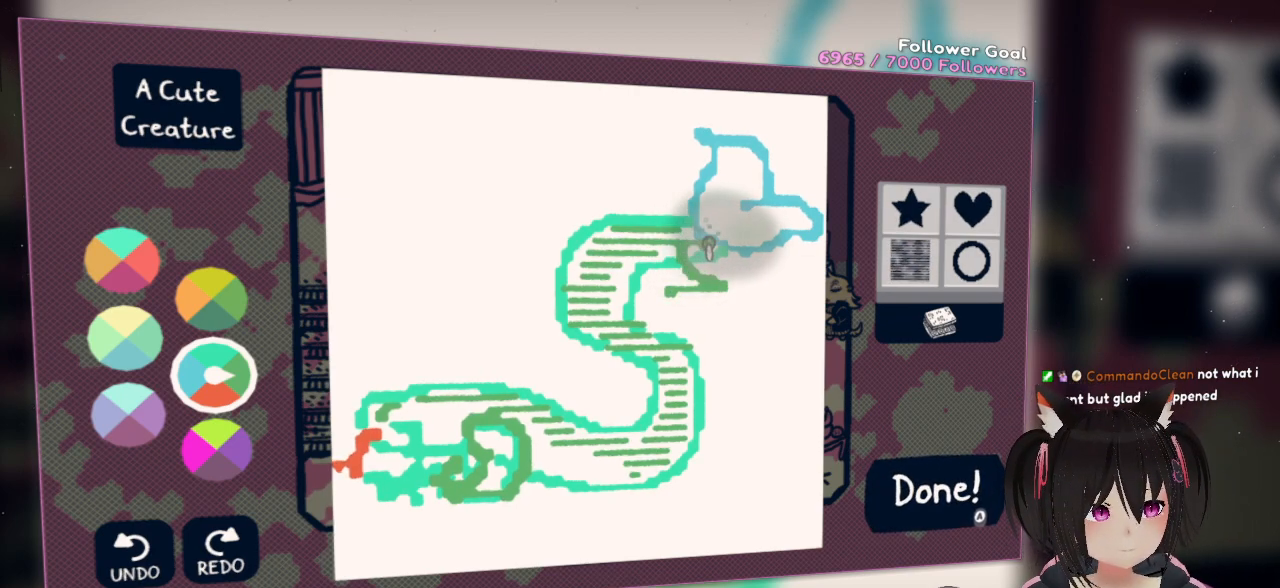
{"buttons": ["R2"], "left_stick": "center", "right_stick": "down-right", "events": [[33, "right_stick", "center"], [383, "R2", "down"], [450, "right_stick", "down-right"]]}
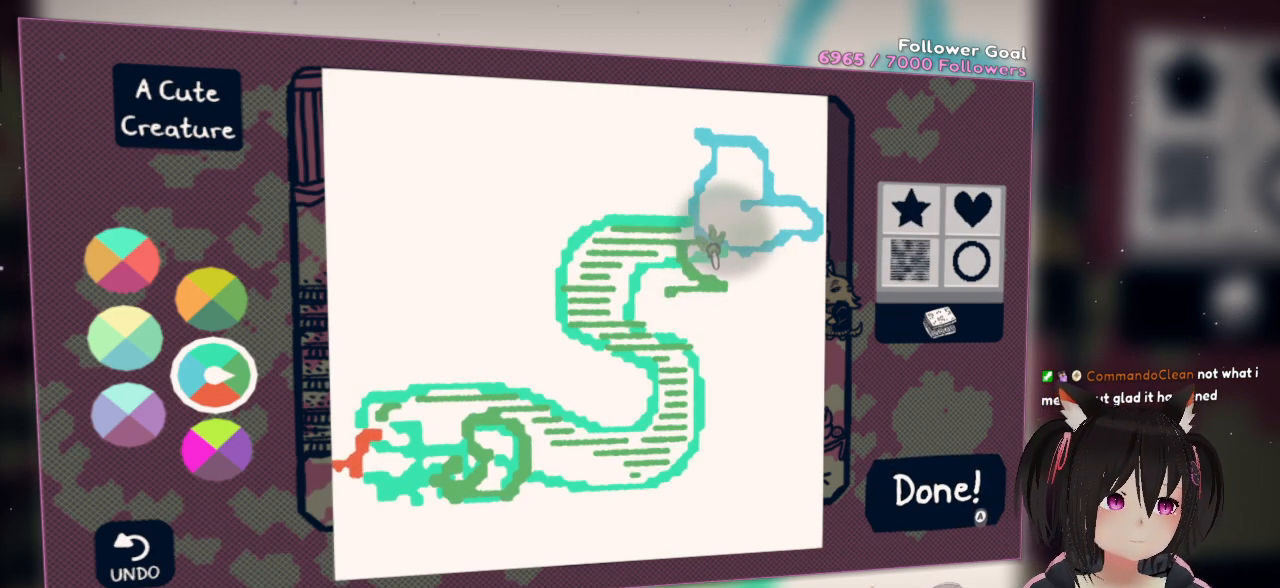
{"buttons": [], "left_stick": "center", "right_stick": "down-right", "events": [[217, "R2", "up"], [217, "right_stick", "center"], [417, "right_stick", "down-right"]]}
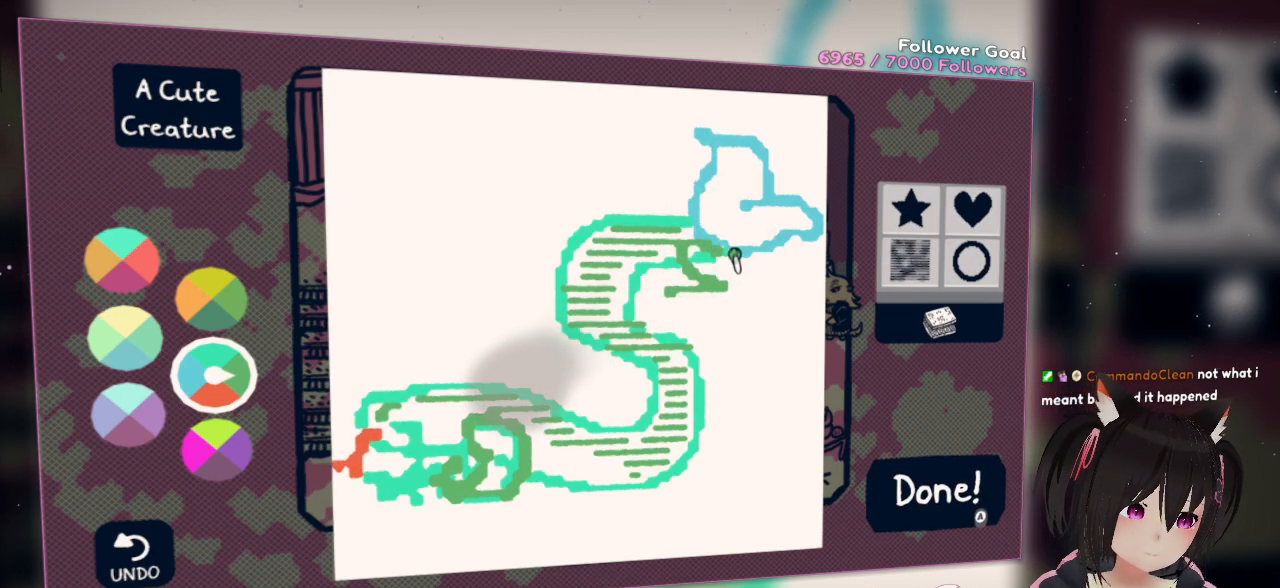
{"buttons": [], "left_stick": "center", "right_stick": "center", "events": [[183, "right_stick", "down"], [283, "right_stick", "down-left"], [383, "right_stick", "center"]]}
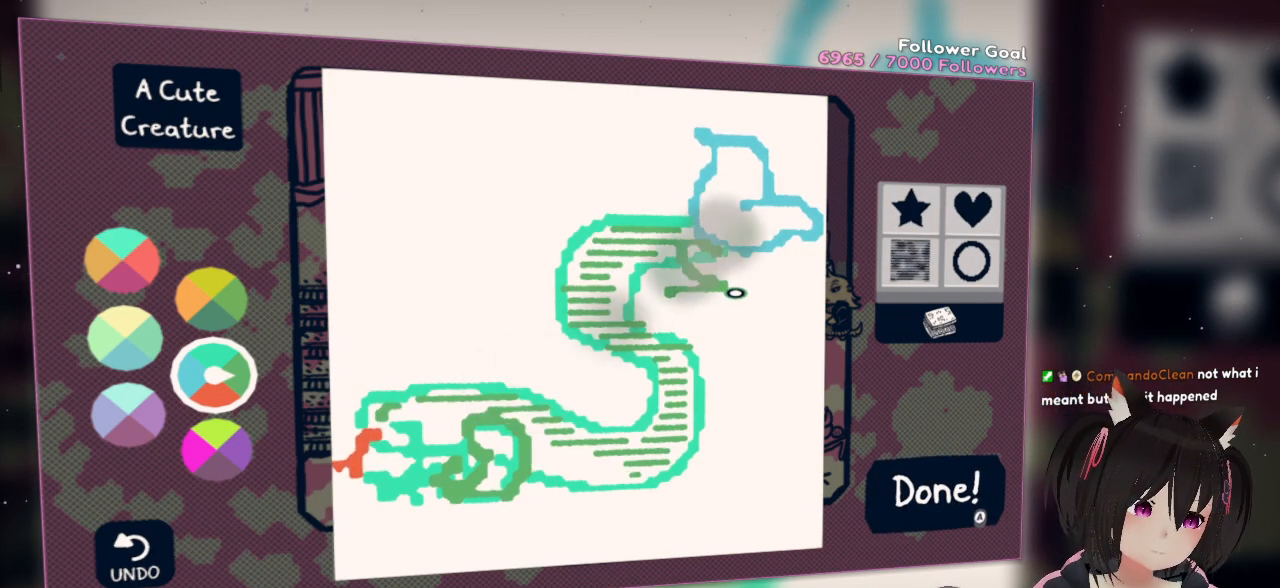
{"buttons": [], "left_stick": "center", "right_stick": "center", "events": []}
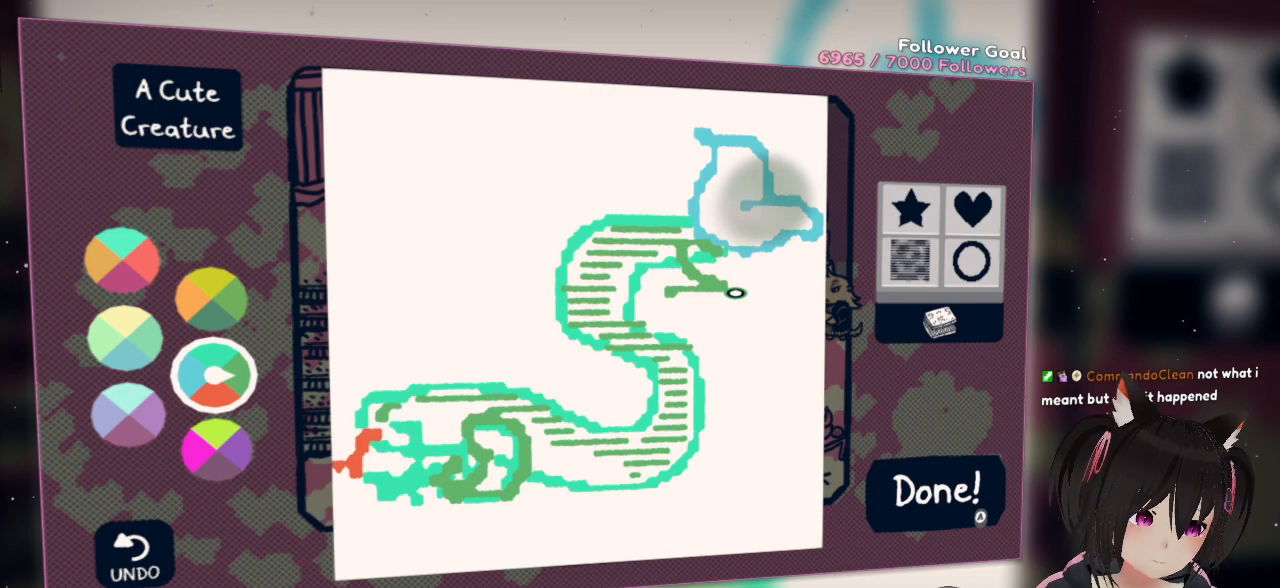
{"buttons": [], "left_stick": "center", "right_stick": "center", "events": [[67, "right_stick", "left"], [500, "right_stick", "center"]]}
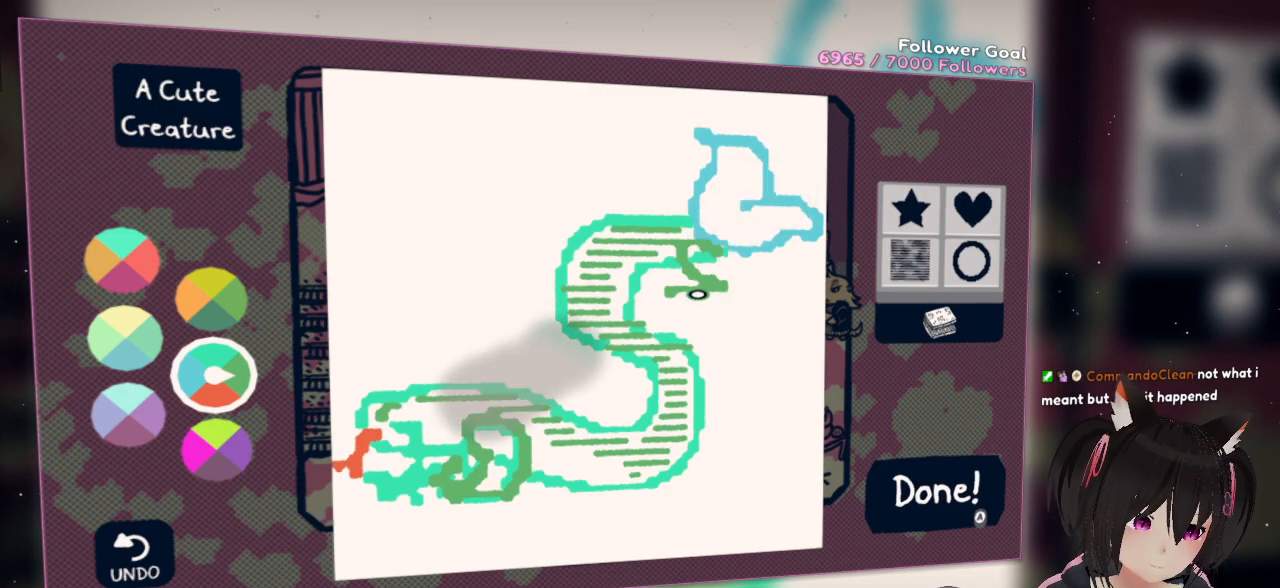
{"buttons": [], "left_stick": "center", "right_stick": "left", "events": [[183, "right_stick", "left"]]}
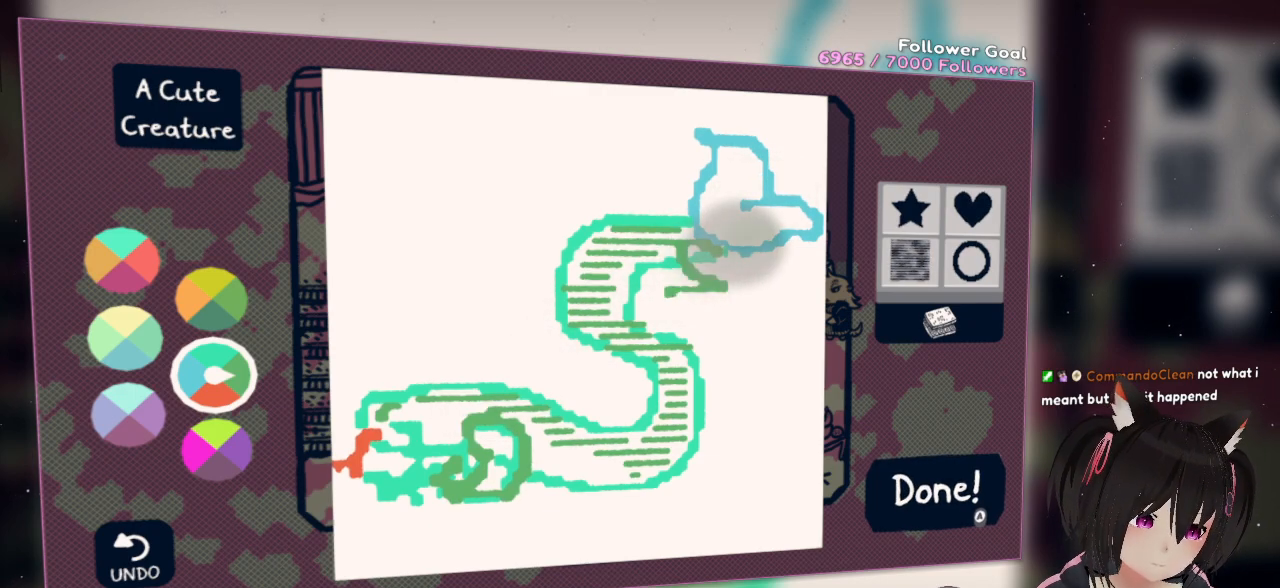
{"buttons": ["R2"], "left_stick": "center", "right_stick": "right", "events": [[50, "right_stick", "center"], [83, "R2", "down"], [117, "right_stick", "down-right"], [317, "right_stick", "down"], [483, "right_stick", "right"]]}
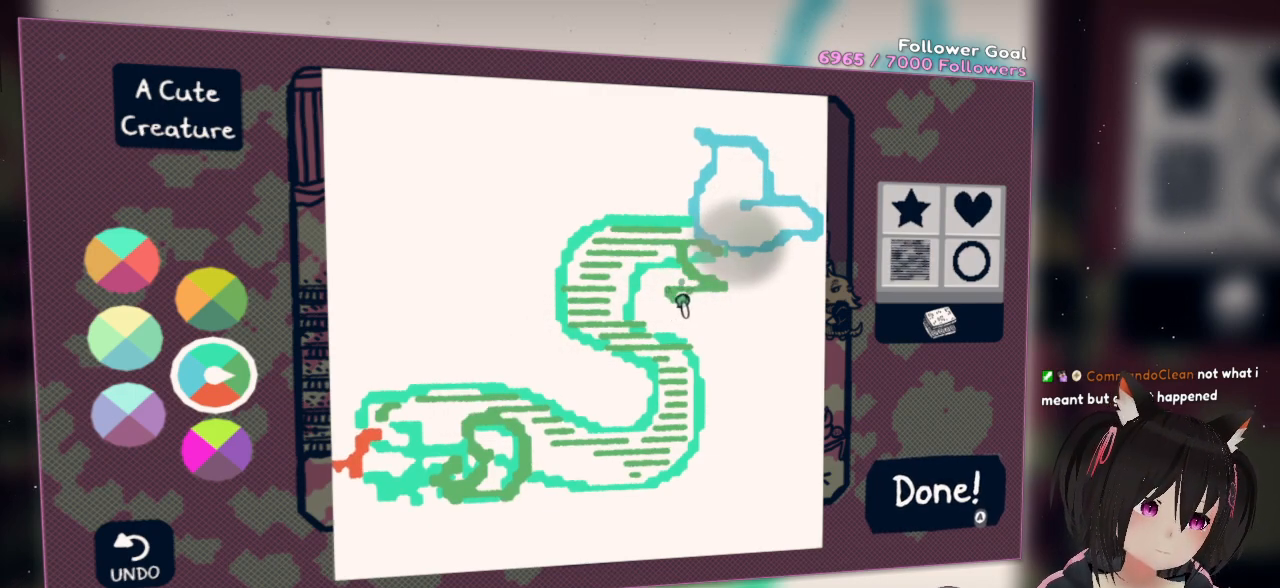
{"buttons": ["R2"], "left_stick": "center", "right_stick": "down-left", "events": [[250, "right_stick", "down"], [317, "right_stick", "down-left"]]}
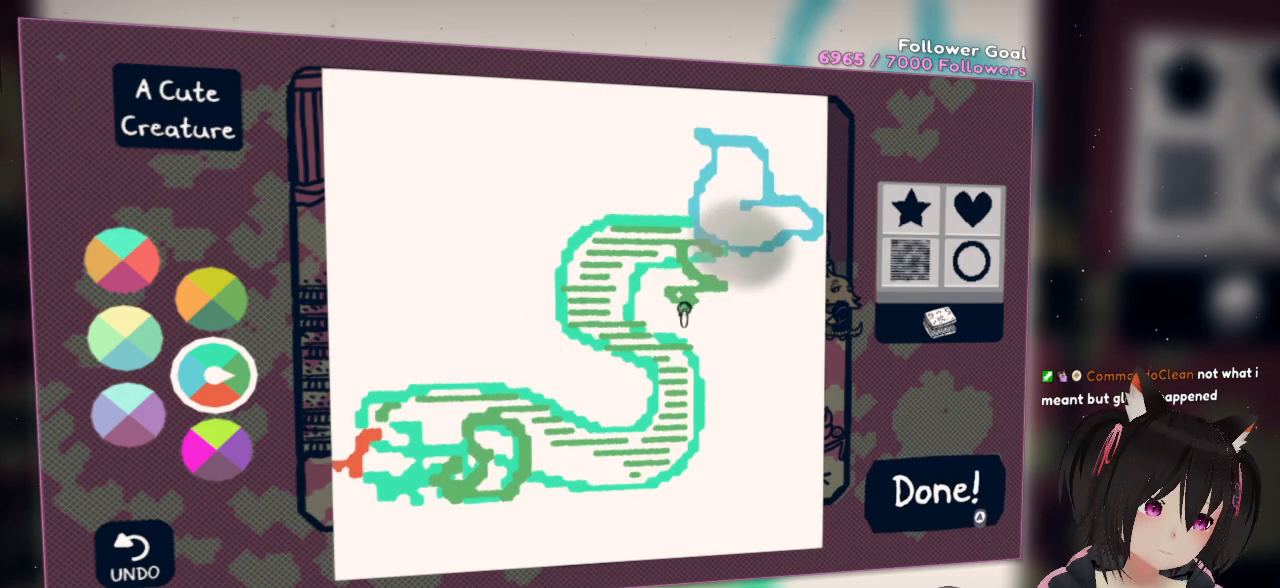
{"buttons": ["R2"], "left_stick": "center", "right_stick": "up-right", "events": [[83, "right_stick", "right"], [183, "right_stick", "up-right"]]}
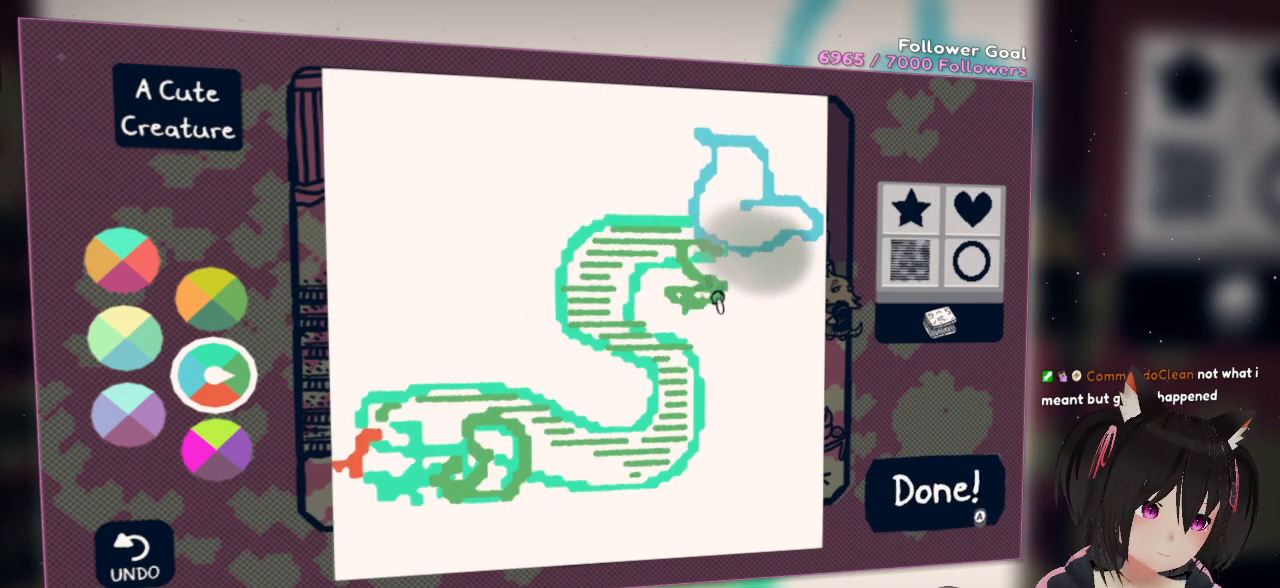
{"buttons": [], "left_stick": "center", "right_stick": "center", "events": [[250, "R2", "up"], [283, "right_stick", "center"]]}
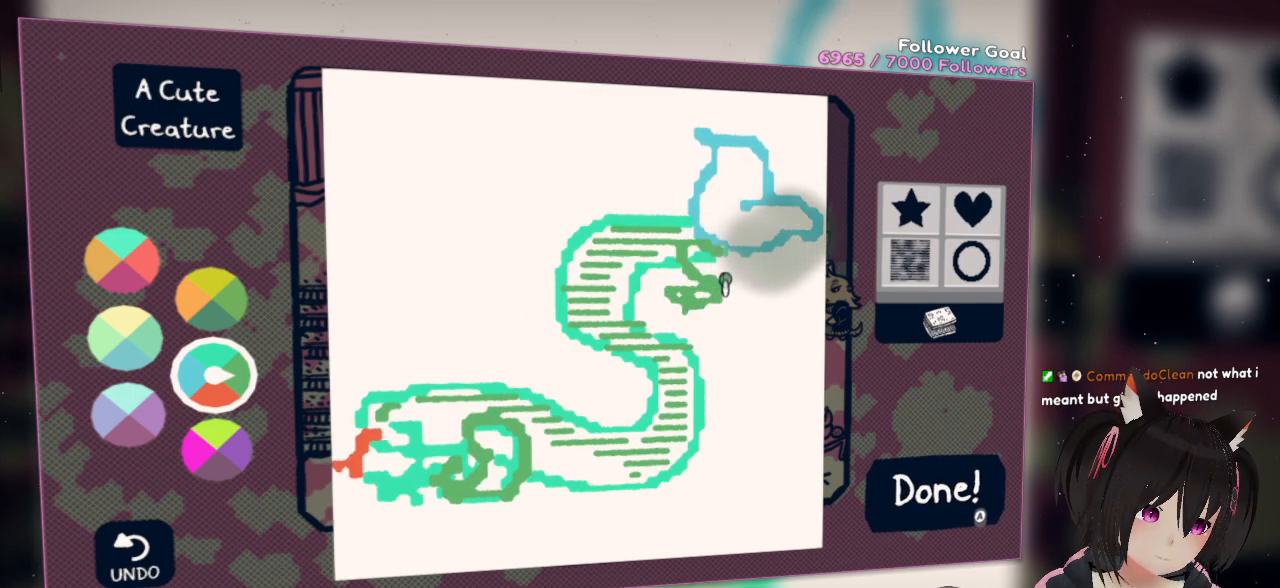
{"buttons": ["R2"], "left_stick": "center", "right_stick": "left", "events": [[67, "right_stick", "down-left"], [367, "R2", "down"], [467, "right_stick", "left"]]}
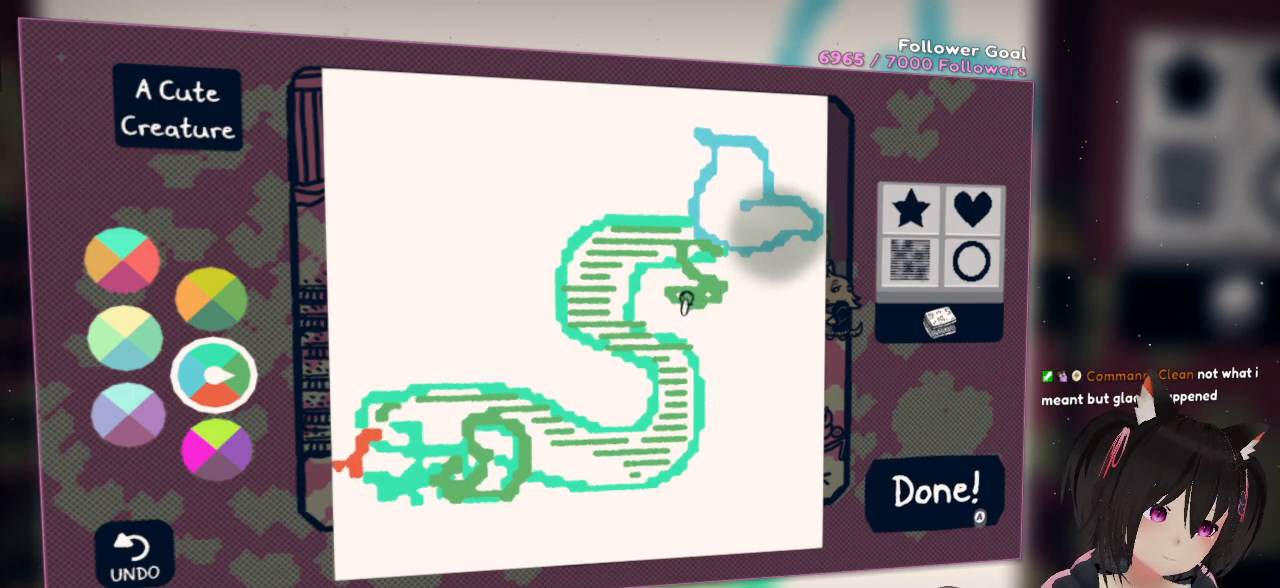
{"buttons": ["R2"], "left_stick": "center", "right_stick": "up-right", "events": [[67, "right_stick", "up-left"], [167, "R2", "up"], [200, "right_stick", "center"], [350, "R2", "down"], [450, "right_stick", "up-right"]]}
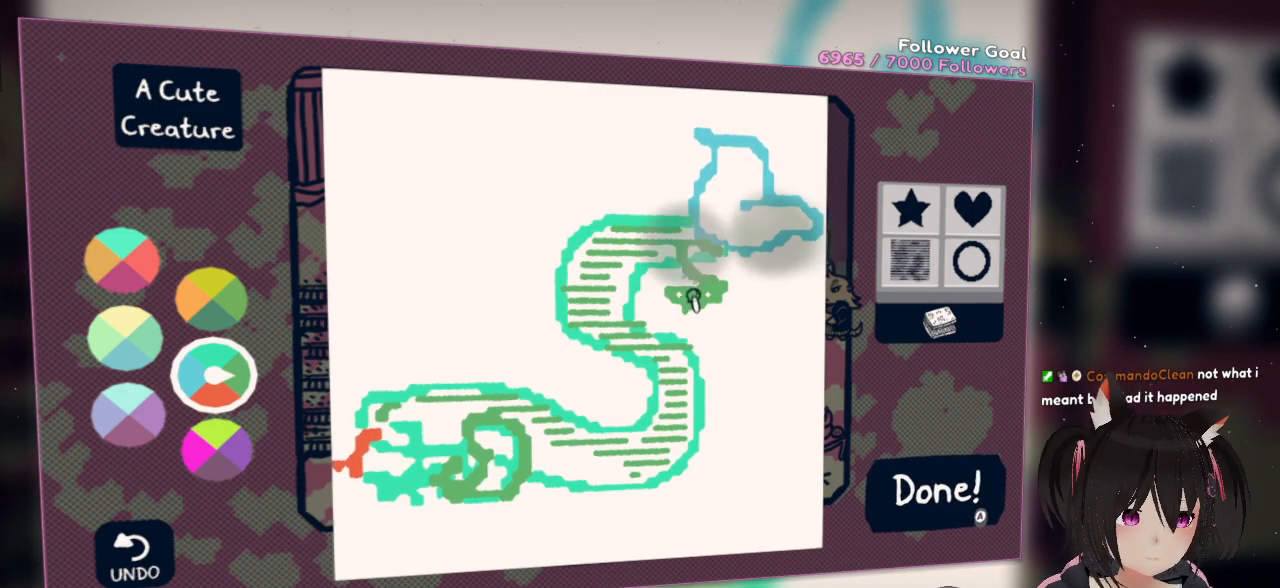
{"buttons": [], "left_stick": "center", "right_stick": "up-right", "events": [[150, "R2", "up"], [150, "right_stick", "center"], [233, "right_stick", "up"], [433, "right_stick", "up-right"]]}
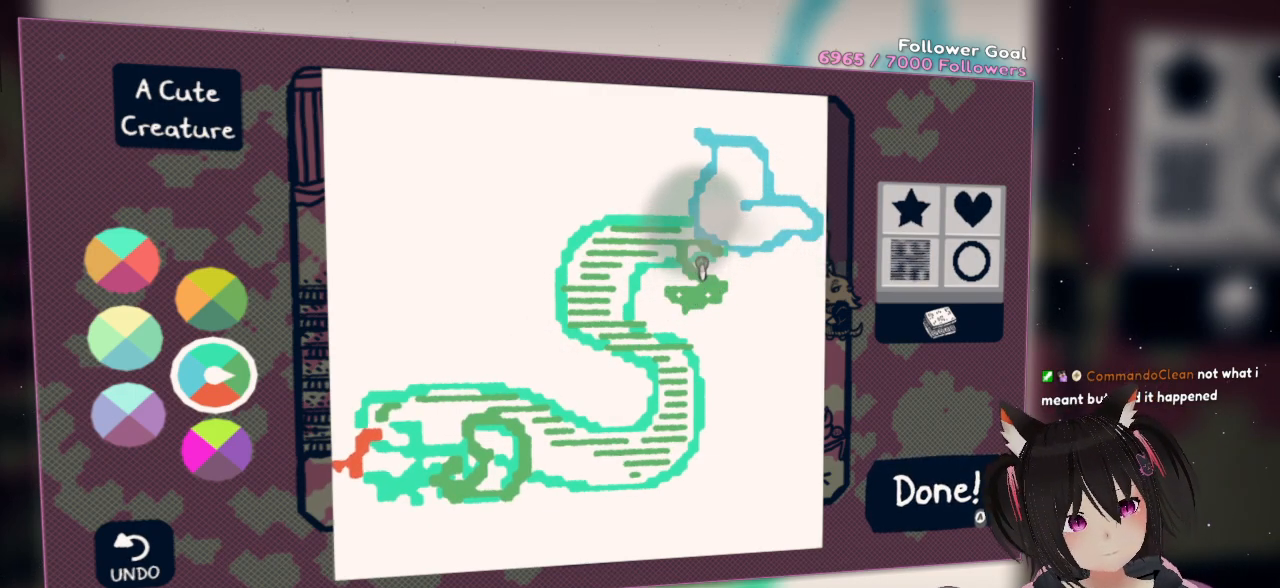
{"buttons": [], "left_stick": "center", "right_stick": "center", "events": [[67, "right_stick", "center"], [267, "right_stick", "up-right"], [500, "right_stick", "center"]]}
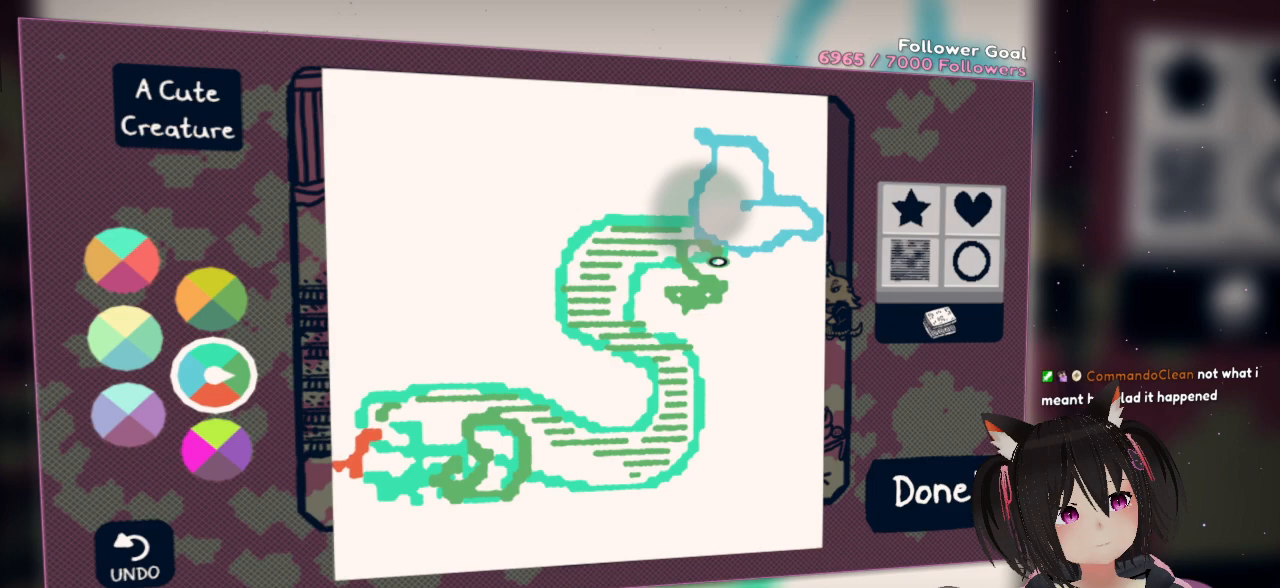
{"buttons": ["R2"], "left_stick": "center", "right_stick": "up", "events": [[417, "R2", "down"], [417, "right_stick", "up"]]}
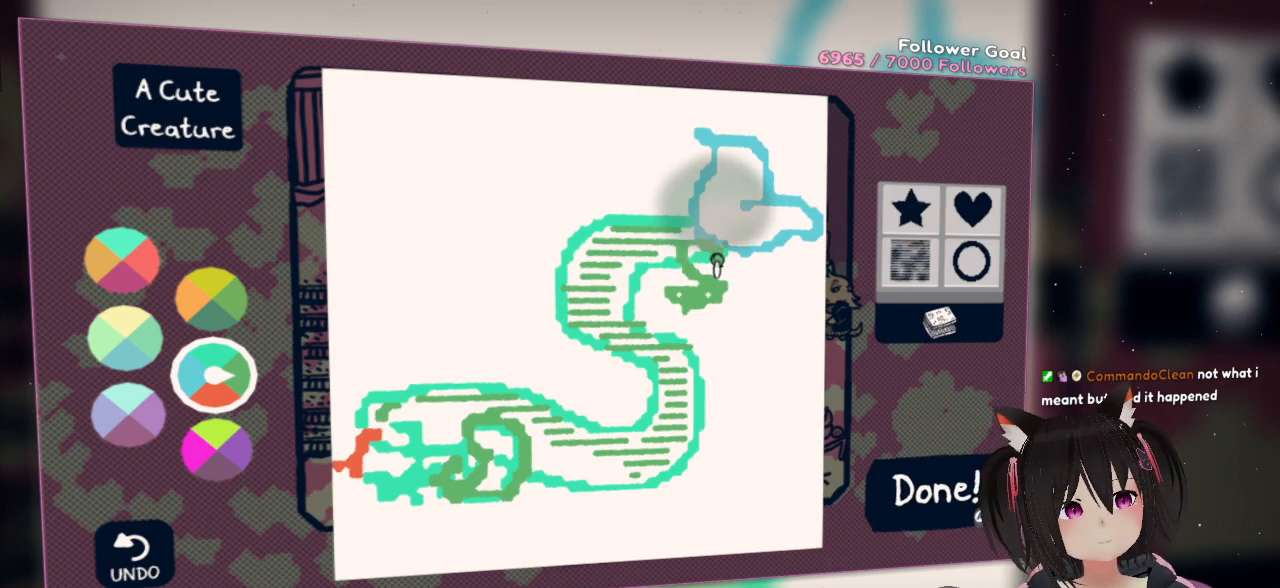
{"buttons": [], "left_stick": "center", "right_stick": "center", "events": [[50, "right_stick", "center"], [150, "right_stick", "down-right"], [383, "right_stick", "center"], [417, "R2", "up"]]}
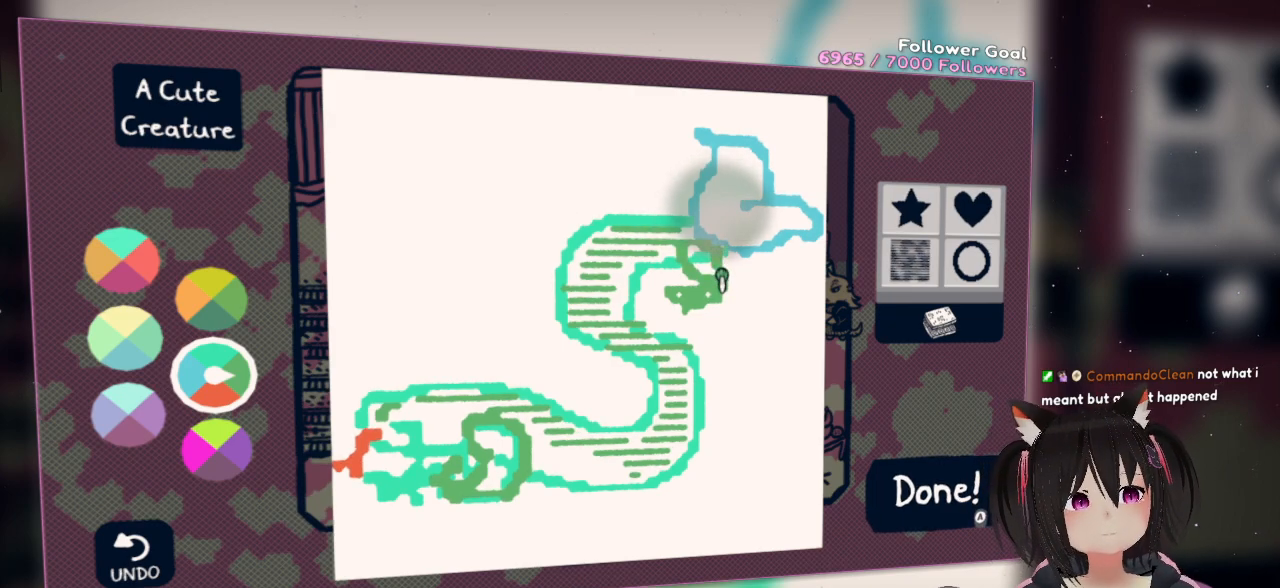
{"buttons": [], "left_stick": "center", "right_stick": "left", "events": [[167, "right_stick", "down-right"], [267, "right_stick", "down-left"], [367, "right_stick", "left"]]}
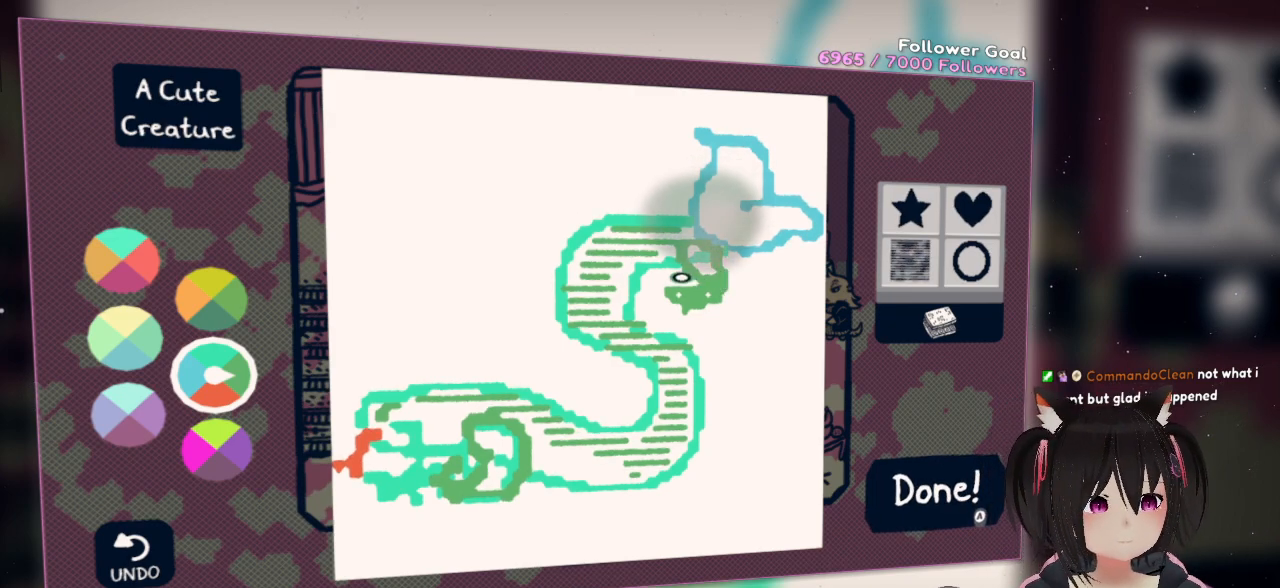
{"buttons": [], "left_stick": "center", "right_stick": "up-left", "events": [[100, "right_stick", "up-right"], [300, "right_stick", "up-left"]]}
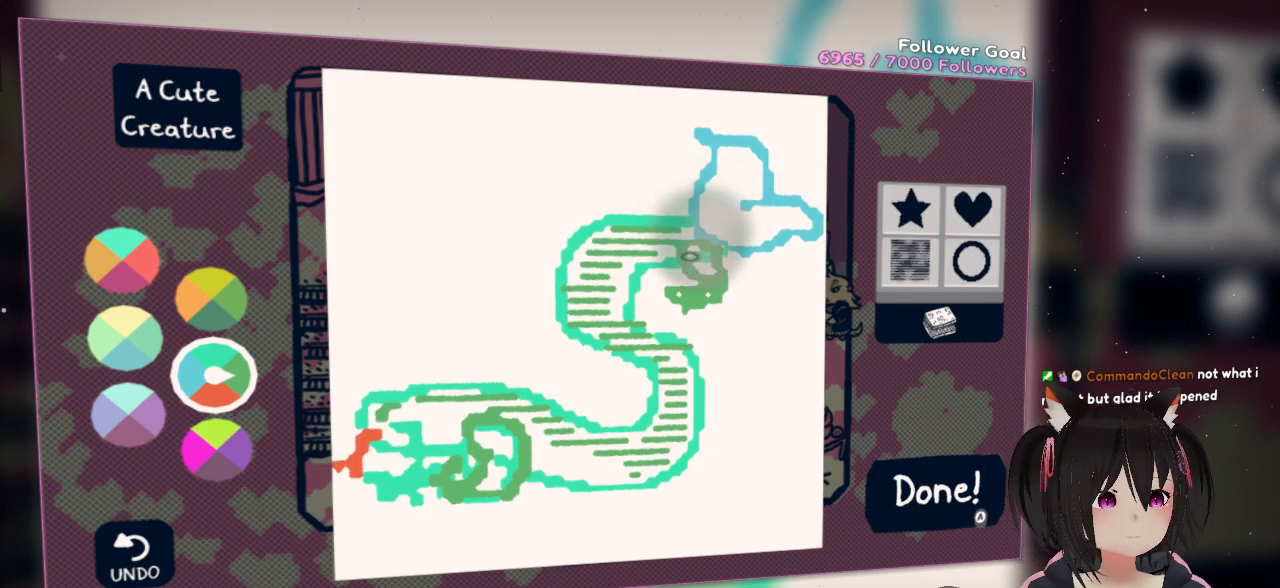
{"buttons": [], "left_stick": "center", "right_stick": "down", "events": [[300, "right_stick", "left"], [467, "right_stick", "down"]]}
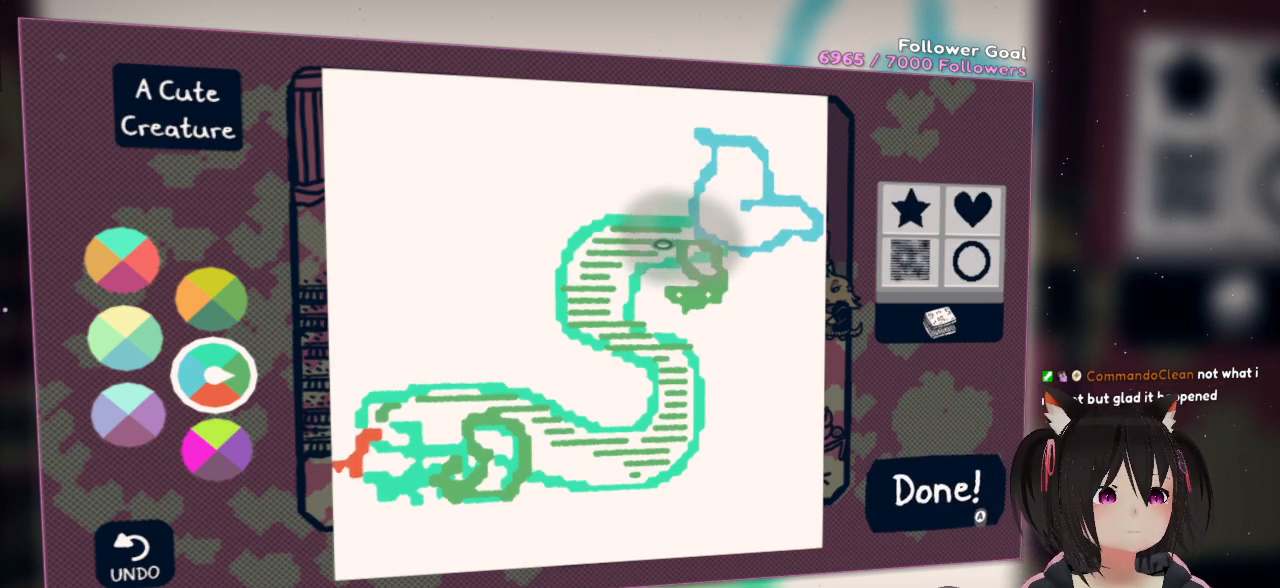
{"buttons": [], "left_stick": "center", "right_stick": "down-left", "events": [[167, "right_stick", "down-left"]]}
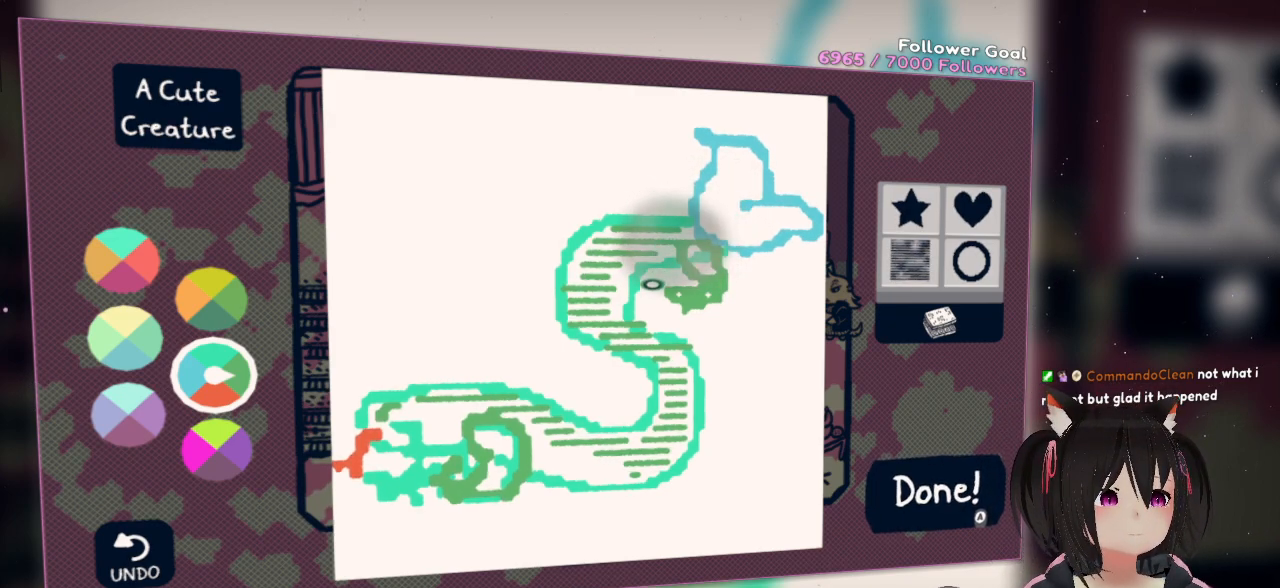
{"buttons": ["R2"], "left_stick": "center", "right_stick": "center", "events": [[33, "right_stick", "center"], [167, "right_stick", "up"], [433, "right_stick", "center"], [467, "R2", "down"]]}